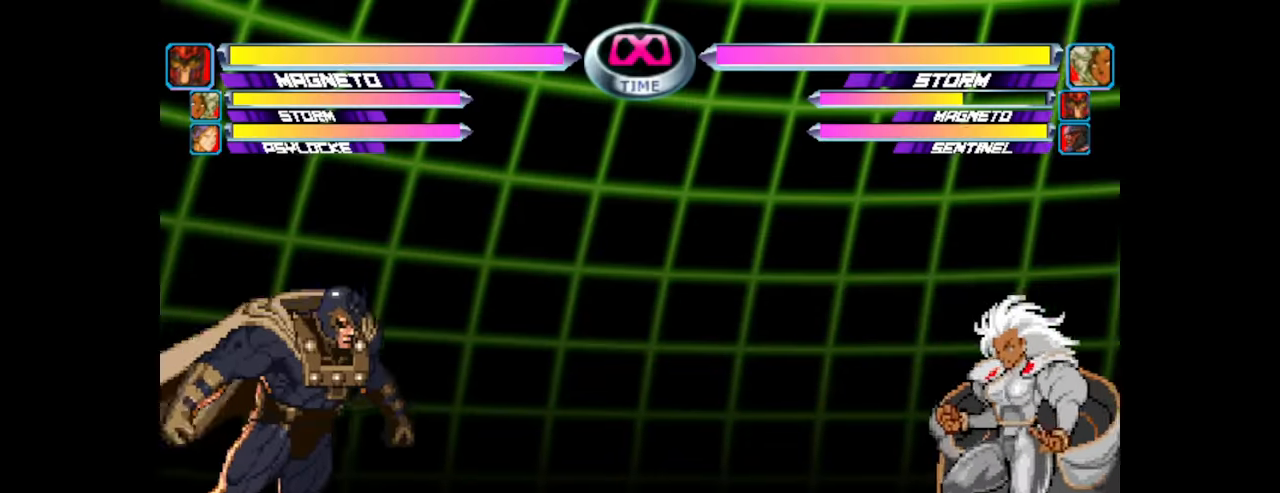
Gameplay with a controller (arcade stick); each line is a JSON object with the inputs held at the frame after it. "events" lists button and stick changes between this image and that frame as [ms after this image, input, new state], when the widget could be followed in between. Not read: L3 R3.
{"buttons": [], "left_stick": "up-right", "events": [[200, "left_stick", "down-right"], [267, "TRIANGLE", "down"], [333, "TRIANGLE", "up"], [483, "left_stick", "up-right"]]}
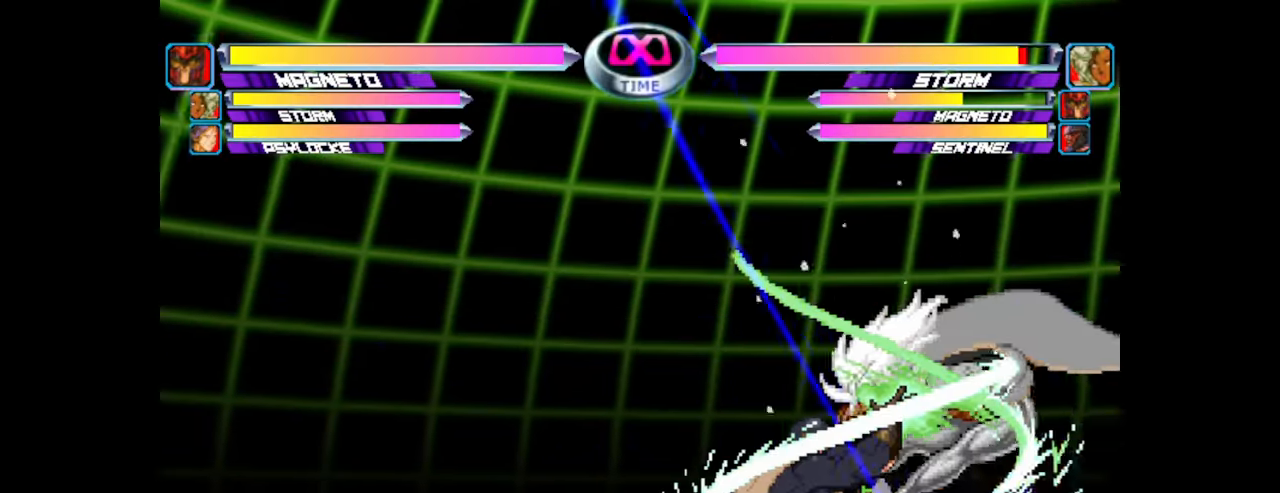
{"buttons": [], "left_stick": "down-right", "events": [[83, "CROSS", "down"], [100, "CIRCLE", "down"], [150, "CROSS", "up"], [167, "CIRCLE", "up"], [250, "left_stick", "down-right"], [283, "SQUARE", "down"], [283, "TRIANGLE", "down"], [350, "SQUARE", "up"], [350, "TRIANGLE", "up"], [417, "CROSS", "down"], [483, "CROSS", "up"]]}
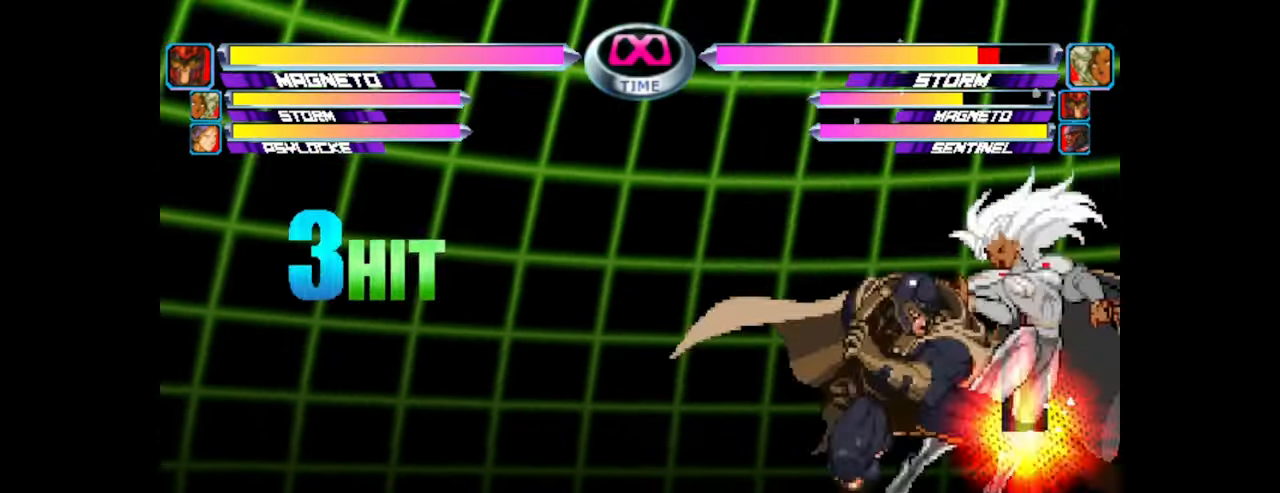
{"buttons": [], "left_stick": "up-right", "events": [[50, "left_stick", "center"], [183, "CROSS", "down"], [250, "CROSS", "up"], [317, "left_stick", "down-right"], [450, "left_stick", "up-right"]]}
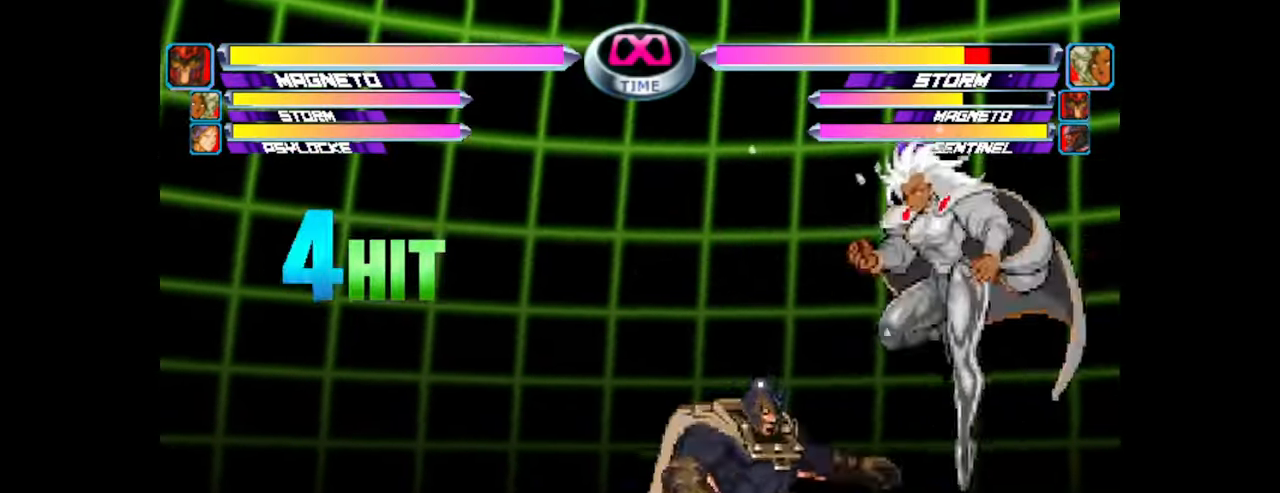
{"buttons": ["CROSS", "SQUARE", "TRIANGLE"], "left_stick": "down", "events": [[17, "CROSS", "down"], [133, "left_stick", "center"], [217, "CROSS", "up"], [467, "left_stick", "down"], [483, "SQUARE", "down"], [483, "TRIANGLE", "down"], [500, "CROSS", "down"]]}
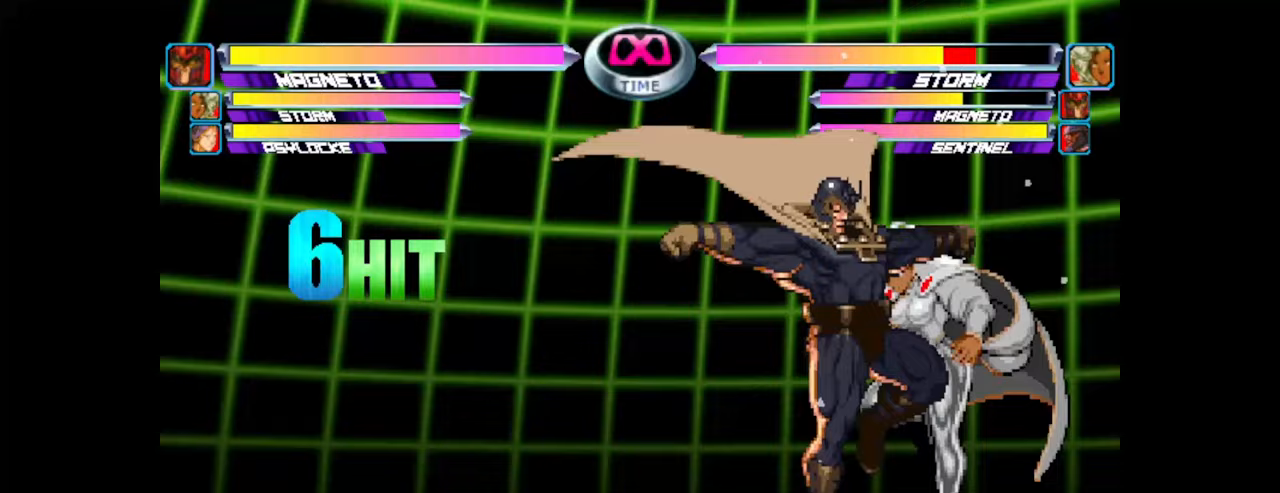
{"buttons": [], "left_stick": "center", "events": [[50, "SQUARE", "up"], [50, "TRIANGLE", "up"], [67, "CROSS", "up"], [117, "left_stick", "center"], [283, "CROSS", "down"], [333, "CROSS", "up"]]}
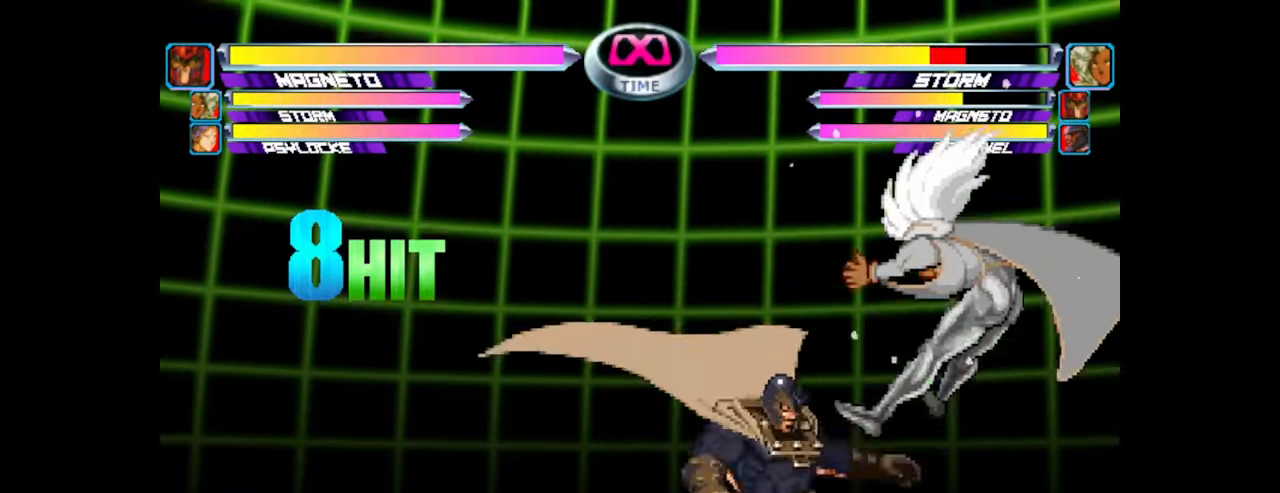
{"buttons": [], "left_stick": "center", "events": []}
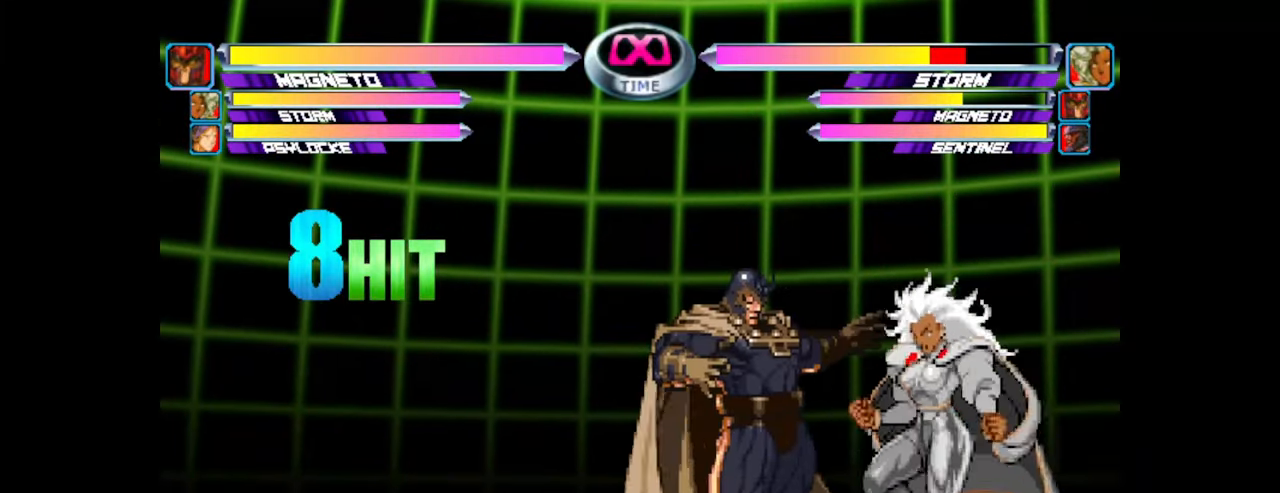
{"buttons": [], "left_stick": "center", "events": []}
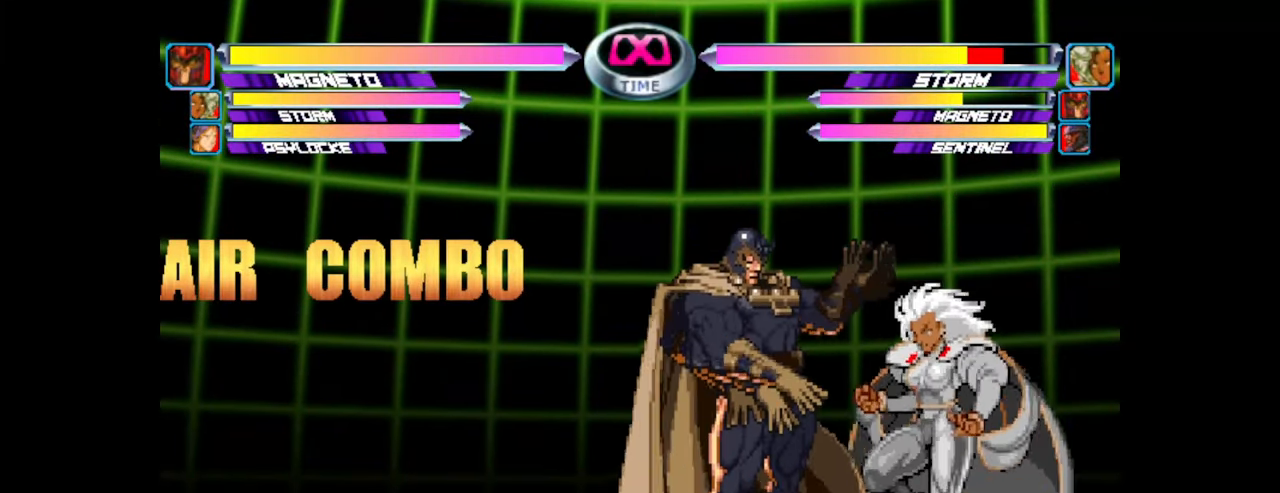
{"buttons": [], "left_stick": "center", "events": []}
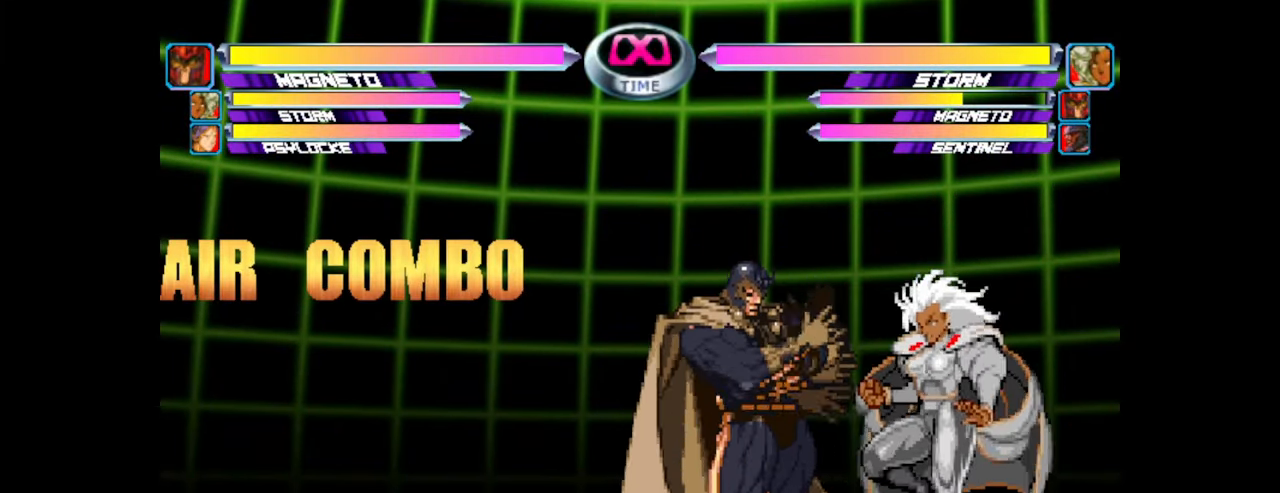
{"buttons": [], "left_stick": "center", "events": []}